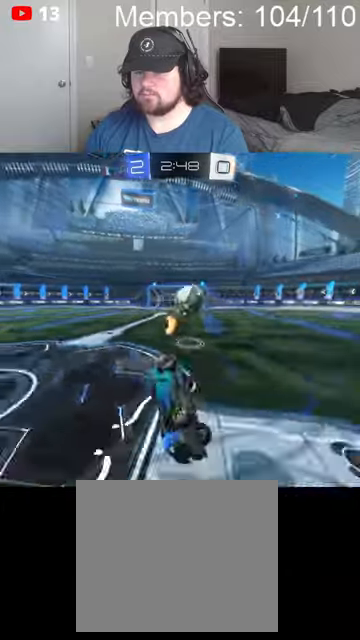
Gameplay with a controller (Xbox layout); each line is a JSON object with the inputs held at the frame after it. "events" lists button and stick changes between this image and that frame as [ms after this image, input, new state], when the widget could be followed in between.
{"buttons": ["R2"], "left_stick": "left", "right_stick": "center", "events": [[67, "L1", "down"], [134, "L1", "up"], [300, "L1", "down"], [367, "L1", "up"]]}
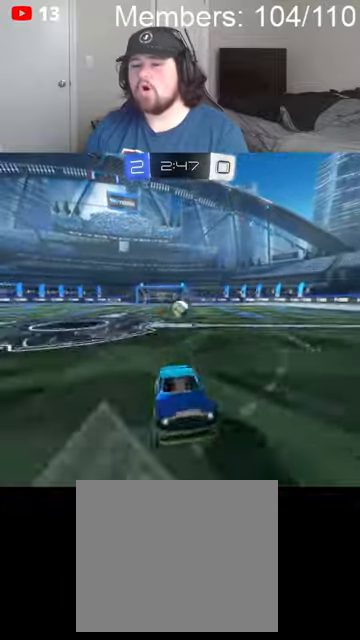
{"buttons": ["B", "R2"], "left_stick": "left", "right_stick": "center", "events": [[100, "B", "down"], [167, "L1", "down"], [267, "L1", "up"], [367, "L1", "down"], [434, "L1", "up"]]}
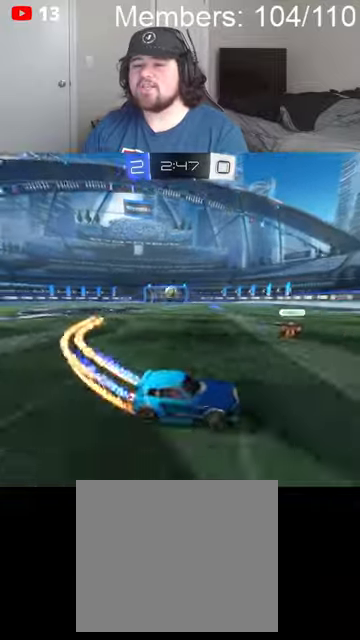
{"buttons": ["B", "R2"], "left_stick": "left", "right_stick": "center", "events": []}
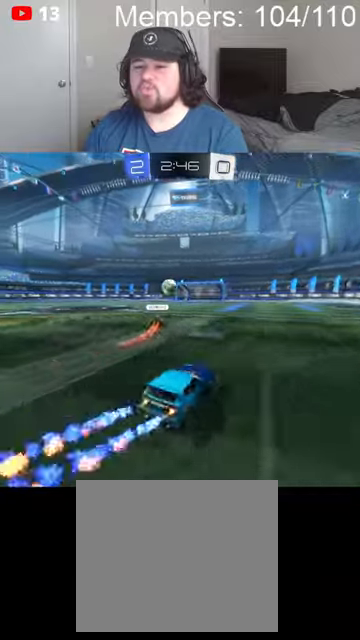
{"buttons": ["B", "R2"], "left_stick": "center", "right_stick": "center", "events": [[334, "left_stick", "center"]]}
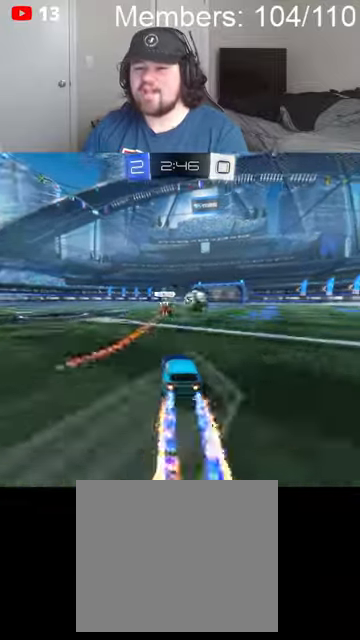
{"buttons": ["B", "R2"], "left_stick": "center", "right_stick": "center", "events": [[200, "left_stick", "right"], [467, "left_stick", "center"]]}
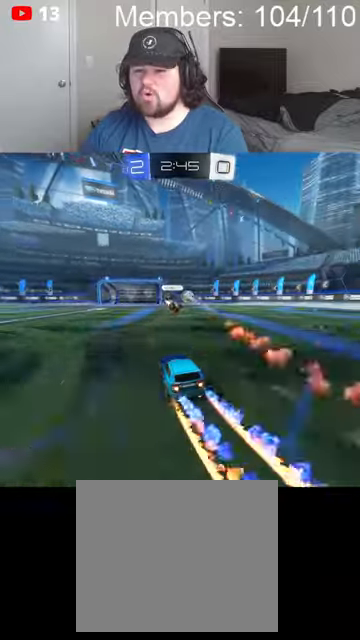
{"buttons": ["B", "R2"], "left_stick": "right", "right_stick": "center", "events": [[134, "left_stick", "right"], [267, "left_stick", "center"], [334, "left_stick", "left"], [500, "left_stick", "right"]]}
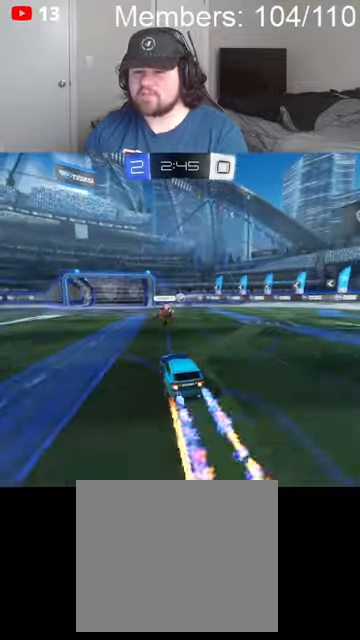
{"buttons": ["B", "R2"], "left_stick": "right", "right_stick": "center", "events": [[100, "L1", "down"], [167, "L1", "up"], [234, "L1", "down"], [300, "L1", "up"]]}
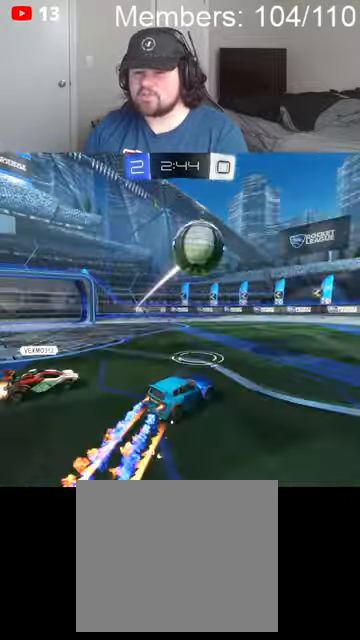
{"buttons": ["B", "R2"], "left_stick": "right", "right_stick": "center", "events": []}
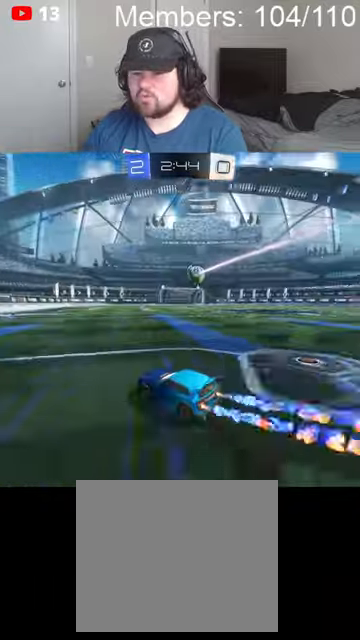
{"buttons": ["R2"], "left_stick": "center", "right_stick": "center", "events": [[400, "left_stick", "center"], [500, "B", "up"]]}
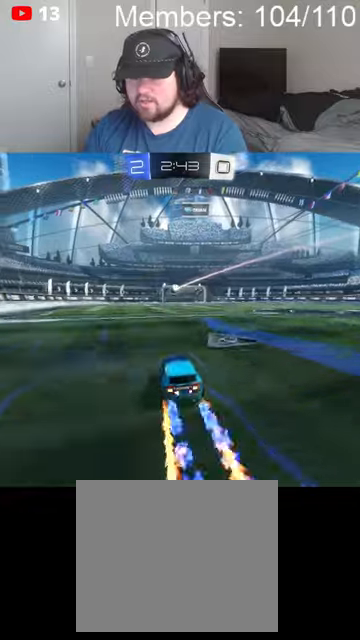
{"buttons": [], "left_stick": "up", "right_stick": "center", "events": [[34, "R2", "up"], [234, "left_stick", "up-right"], [267, "L2", "down"], [500, "L2", "up"], [500, "left_stick", "up"]]}
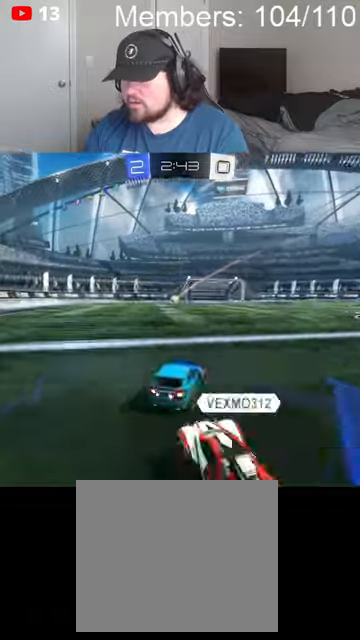
{"buttons": [], "left_stick": "right", "right_stick": "center", "events": [[67, "left_stick", "up-left"], [200, "L2", "down"], [200, "left_stick", "up-right"], [334, "left_stick", "right"], [367, "L2", "up"]]}
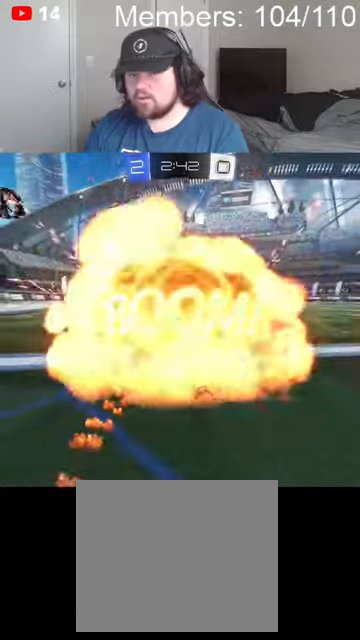
{"buttons": ["A", "X", "R2"], "left_stick": "center", "right_stick": "center", "events": [[167, "R2", "down"], [200, "left_stick", "center"], [467, "A", "down"], [467, "X", "down"]]}
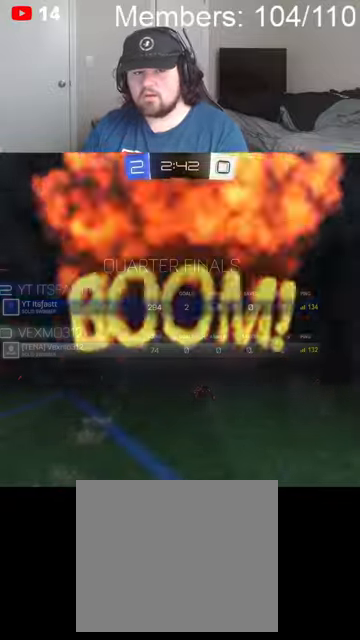
{"buttons": [], "left_stick": "center", "right_stick": "center", "events": [[134, "A", "up"], [167, "X", "up"], [234, "R2", "up"]]}
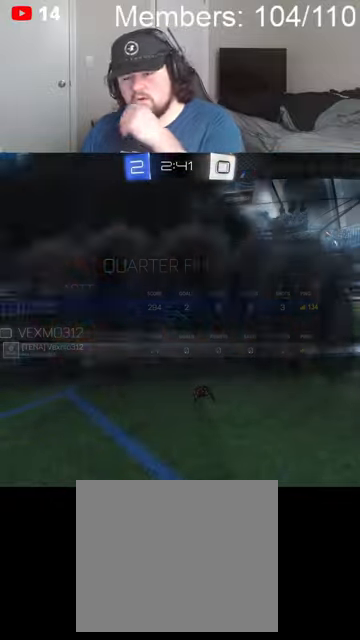
{"buttons": [], "left_stick": "center", "right_stick": "center", "events": []}
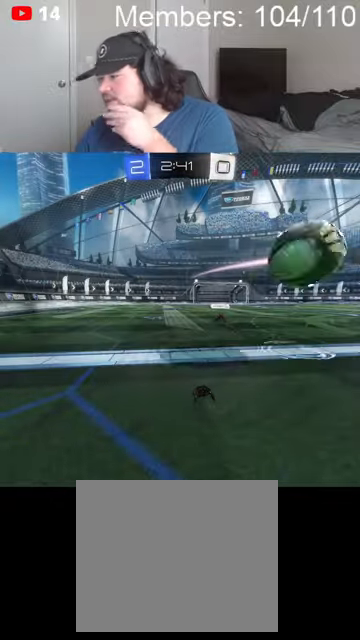
{"buttons": [], "left_stick": "center", "right_stick": "center", "events": []}
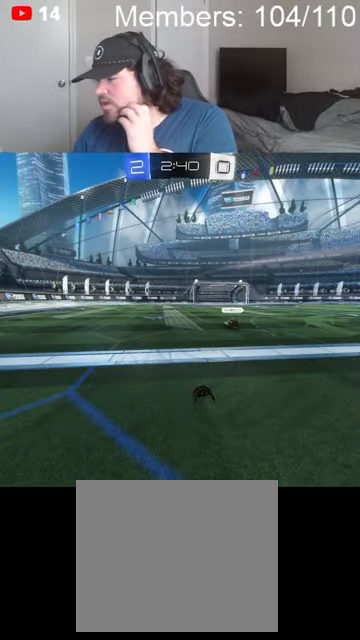
{"buttons": ["R2"], "left_stick": "center", "right_stick": "center", "events": [[334, "R2", "down"]]}
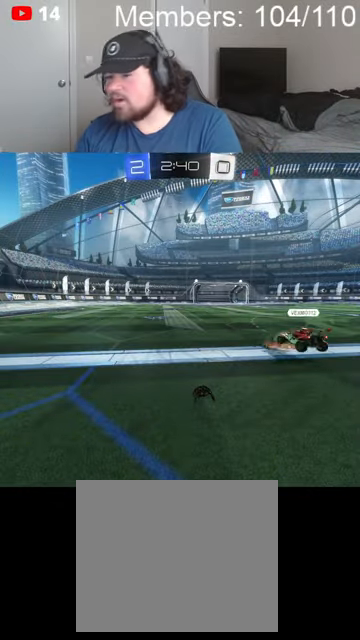
{"buttons": ["B", "R2"], "left_stick": "right", "right_stick": "center", "events": [[400, "left_stick", "right"], [500, "B", "down"]]}
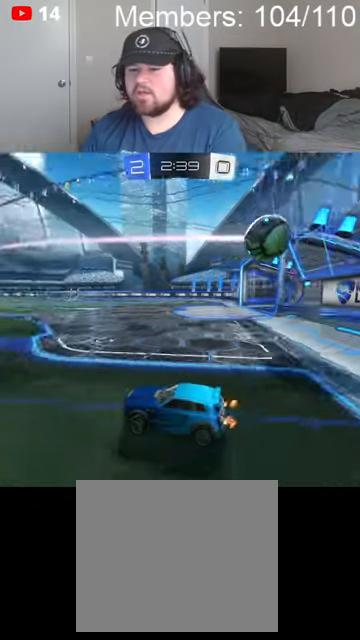
{"buttons": ["B", "R2"], "left_stick": "right", "right_stick": "center", "events": [[367, "L1", "down"], [434, "L1", "up"]]}
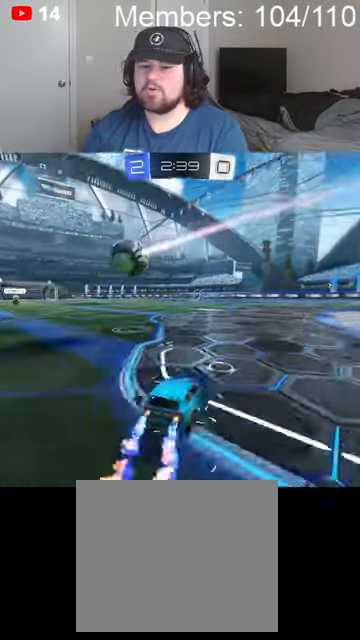
{"buttons": ["B", "R2"], "left_stick": "right", "right_stick": "center", "events": []}
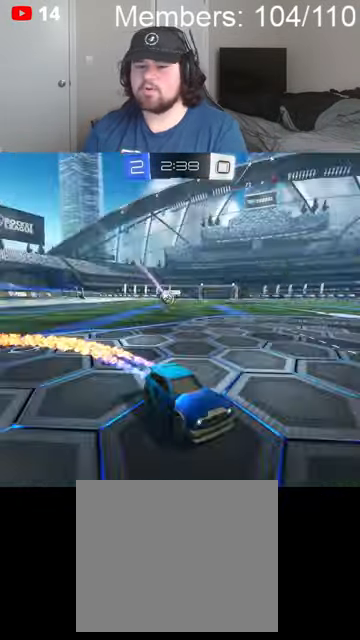
{"buttons": ["B", "R2"], "left_stick": "left", "right_stick": "center", "events": [[67, "left_stick", "left"], [100, "B", "up"], [134, "R2", "up"], [167, "L2", "down"], [434, "L2", "up"], [434, "R2", "down"], [467, "B", "down"]]}
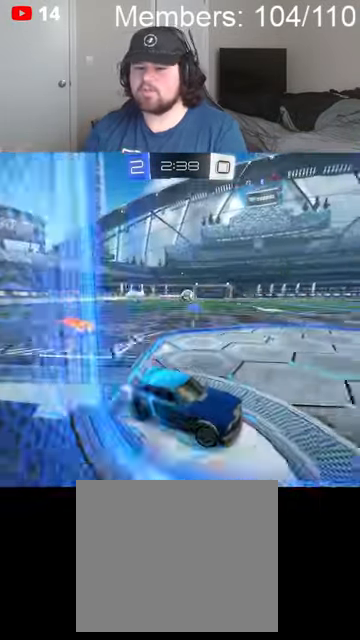
{"buttons": ["B", "R2"], "left_stick": "left", "right_stick": "center", "events": [[267, "left_stick", "center"], [434, "left_stick", "left"]]}
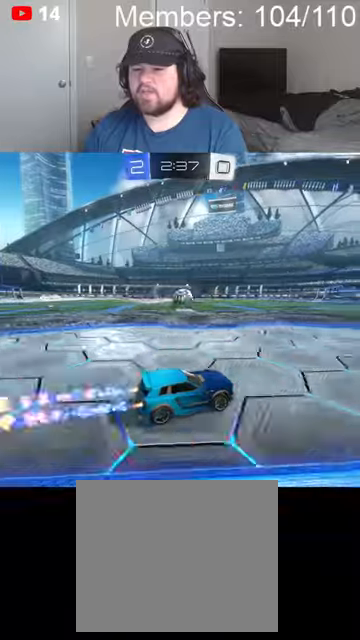
{"buttons": ["B", "L1"], "left_stick": "left", "right_stick": "center", "events": [[67, "left_stick", "center"], [367, "left_stick", "left"], [400, "A", "down"], [467, "A", "up"], [467, "L1", "down"], [467, "R2", "up"]]}
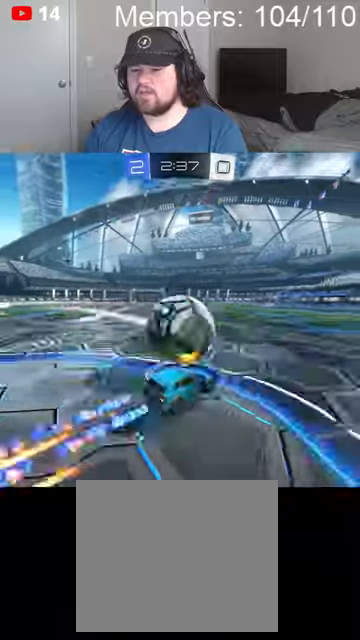
{"buttons": ["L1", "R2"], "left_stick": "left", "right_stick": "center", "events": [[34, "A", "down"], [34, "R2", "down"], [100, "L1", "up"], [167, "L1", "down"], [200, "A", "up"], [234, "B", "up"], [234, "L1", "up"], [300, "L1", "down"], [400, "L1", "up"], [467, "L1", "down"]]}
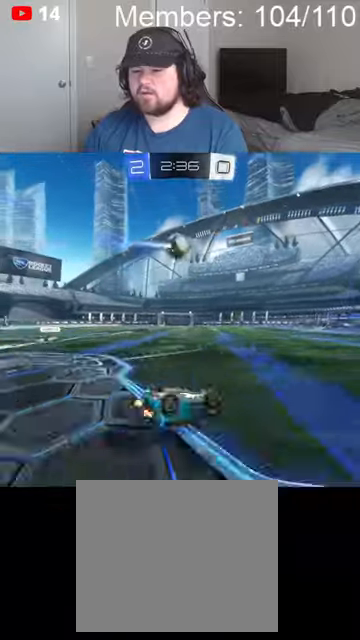
{"buttons": ["B", "R2"], "left_stick": "center", "right_stick": "center", "events": [[34, "L1", "up"], [100, "L1", "down"], [200, "L1", "up"], [334, "B", "down"], [467, "left_stick", "center"]]}
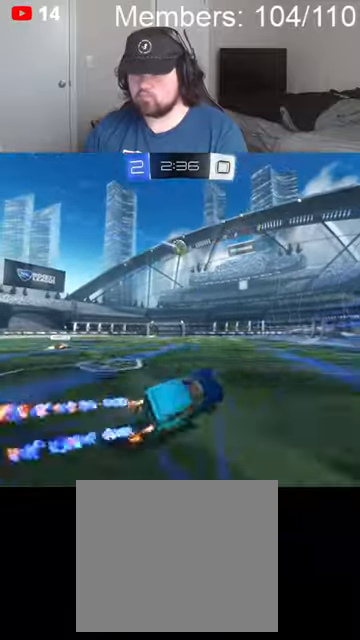
{"buttons": ["B", "R2"], "left_stick": "left", "right_stick": "center", "events": [[134, "left_stick", "left"]]}
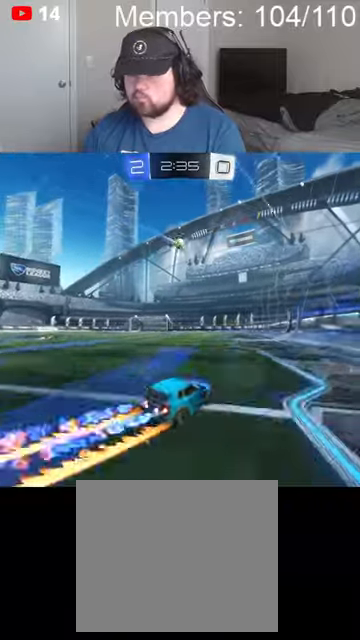
{"buttons": ["B", "R2"], "left_stick": "left", "right_stick": "center", "events": []}
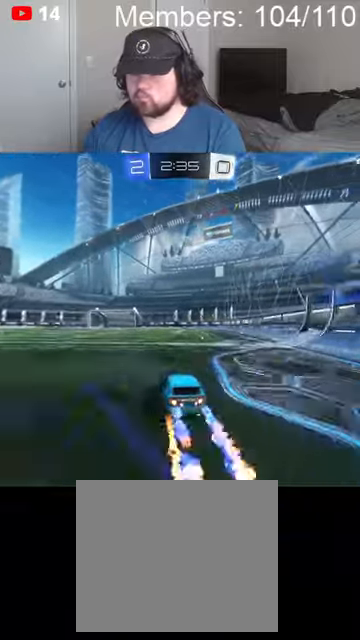
{"buttons": ["B", "R2"], "left_stick": "center", "right_stick": "center", "events": [[367, "left_stick", "center"]]}
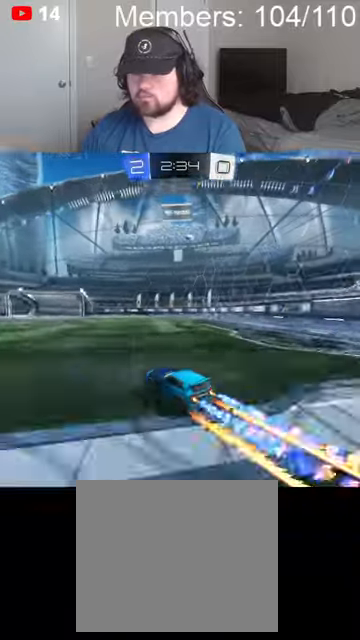
{"buttons": ["L2"], "left_stick": "left", "right_stick": "center", "events": [[167, "B", "up"], [267, "R2", "up"], [300, "left_stick", "left"], [434, "L2", "down"]]}
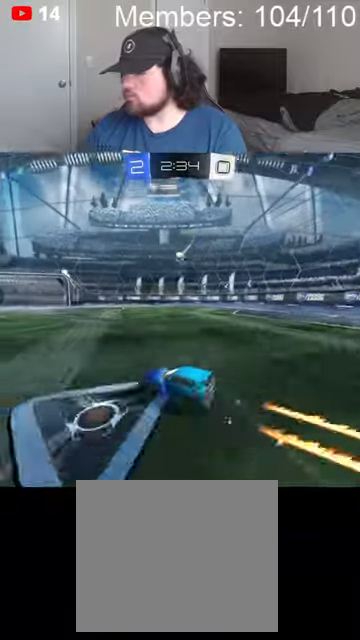
{"buttons": ["R2"], "left_stick": "right", "right_stick": "center", "events": [[200, "L2", "up"], [400, "R2", "down"], [500, "left_stick", "right"]]}
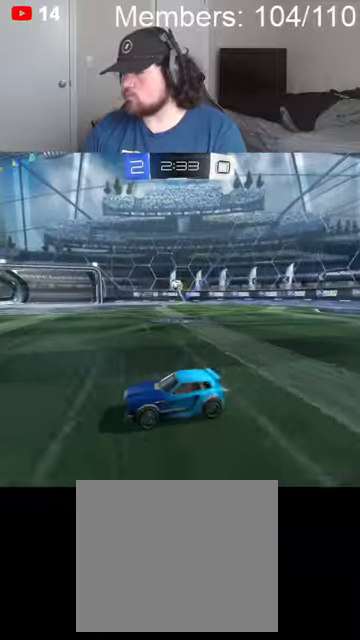
{"buttons": ["B", "R2"], "left_stick": "right", "right_stick": "center", "events": [[467, "B", "down"]]}